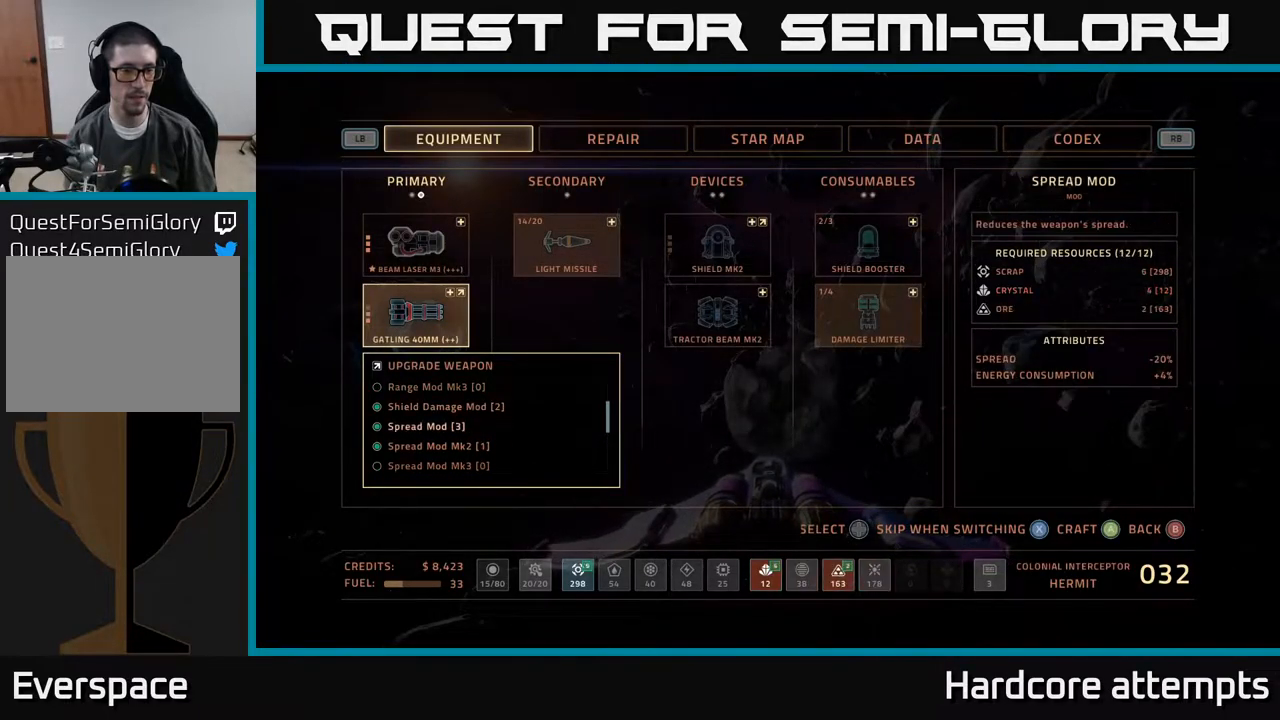
Gameplay with a controller (Xbox layout); each line is a JSON object with the inputs held at the frame after it. "events" lists button and stick changes between this image and that frame as [ms after this image, input, new state], when the widget could be followed in between.
{"buttons": ["DPAD_DOWN"], "left_stick": "center", "right_stick": "center", "events": [[67, "DPAD_DOWN", "up"], [167, "DPAD_DOWN", "down"], [250, "DPAD_DOWN", "up"], [317, "DPAD_DOWN", "down"], [383, "DPAD_DOWN", "up"], [467, "DPAD_DOWN", "down"]]}
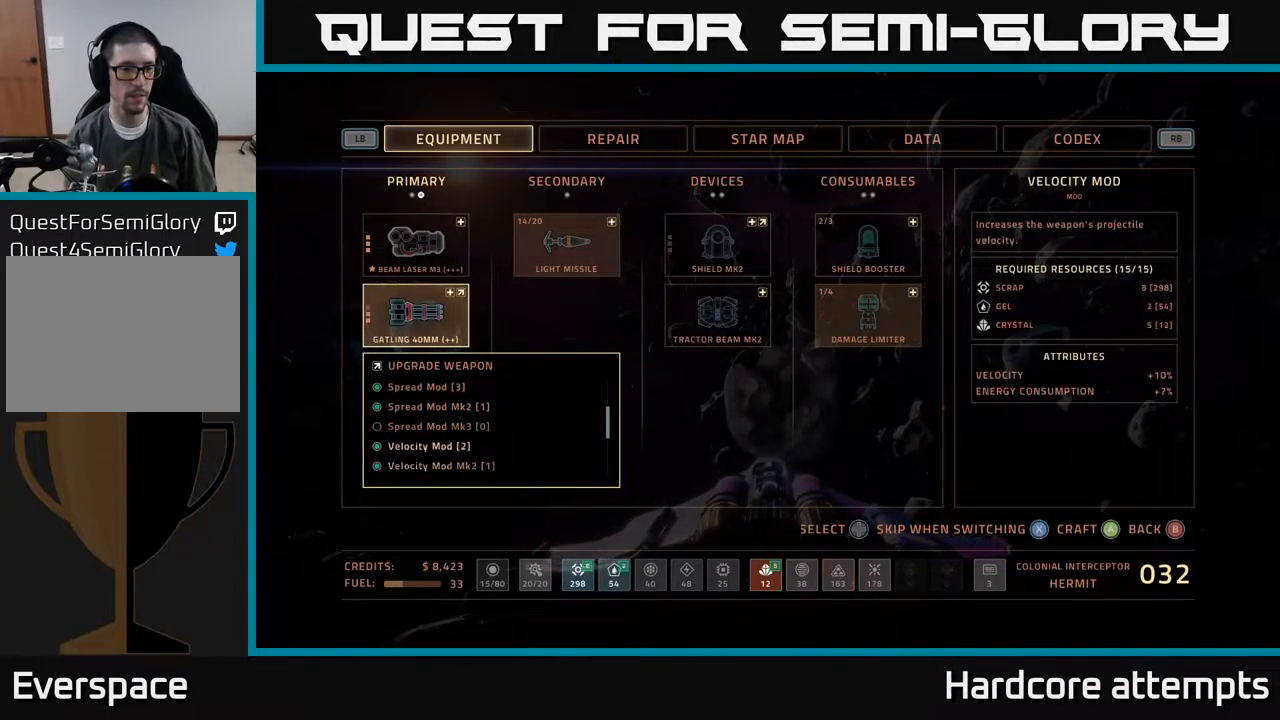
{"buttons": [], "left_stick": "center", "right_stick": "center", "events": [[33, "DPAD_DOWN", "up"]]}
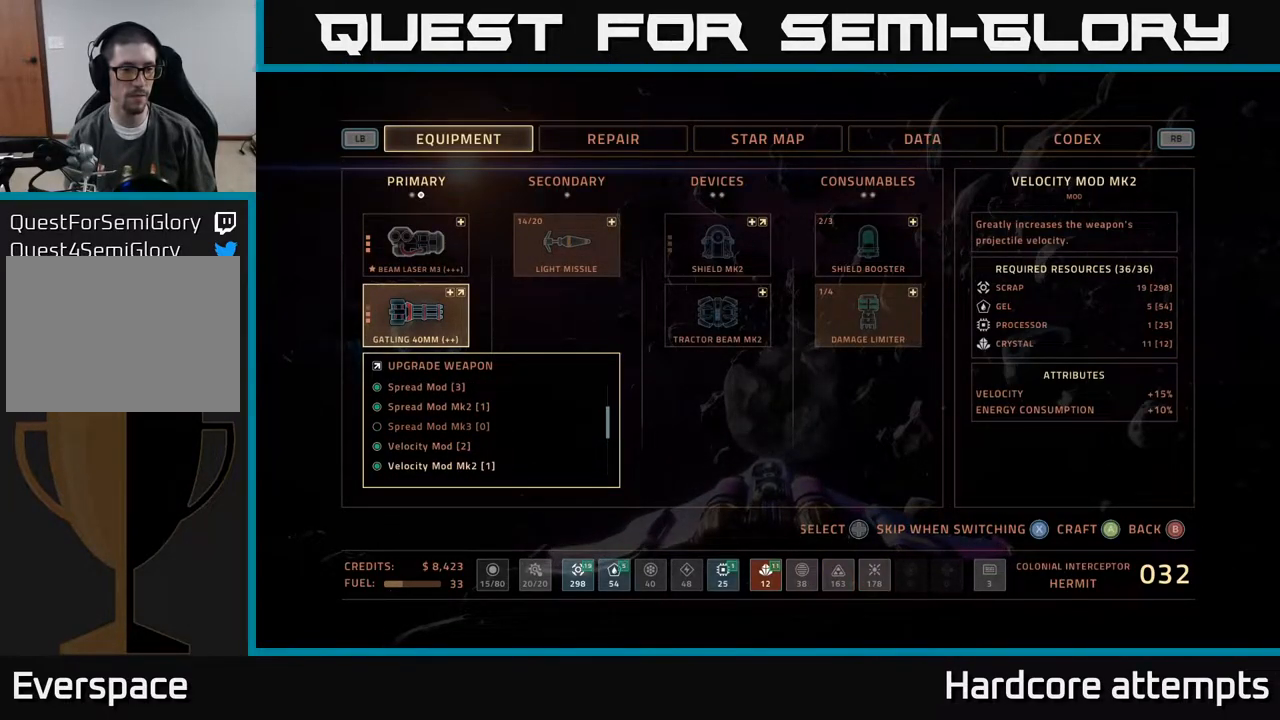
{"buttons": [], "left_stick": "center", "right_stick": "center", "events": [[100, "DPAD_DOWN", "down"], [217, "DPAD_DOWN", "up"]]}
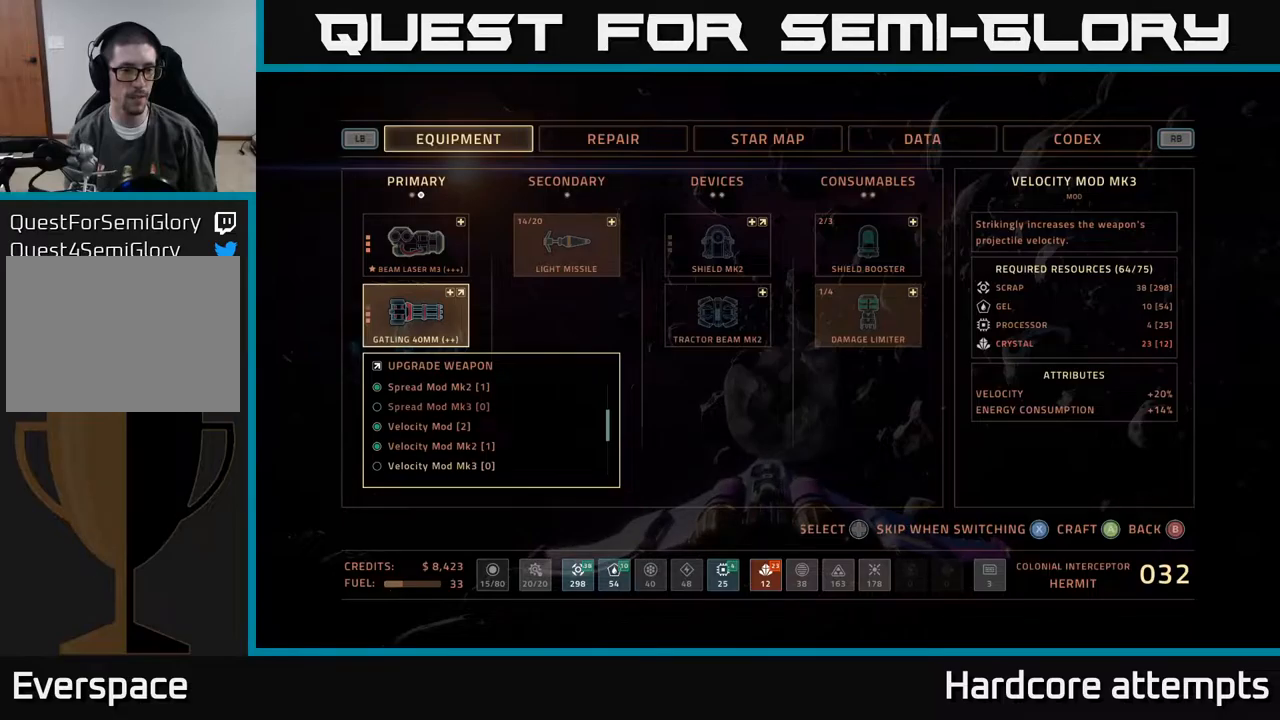
{"buttons": [], "left_stick": "center", "right_stick": "center", "events": []}
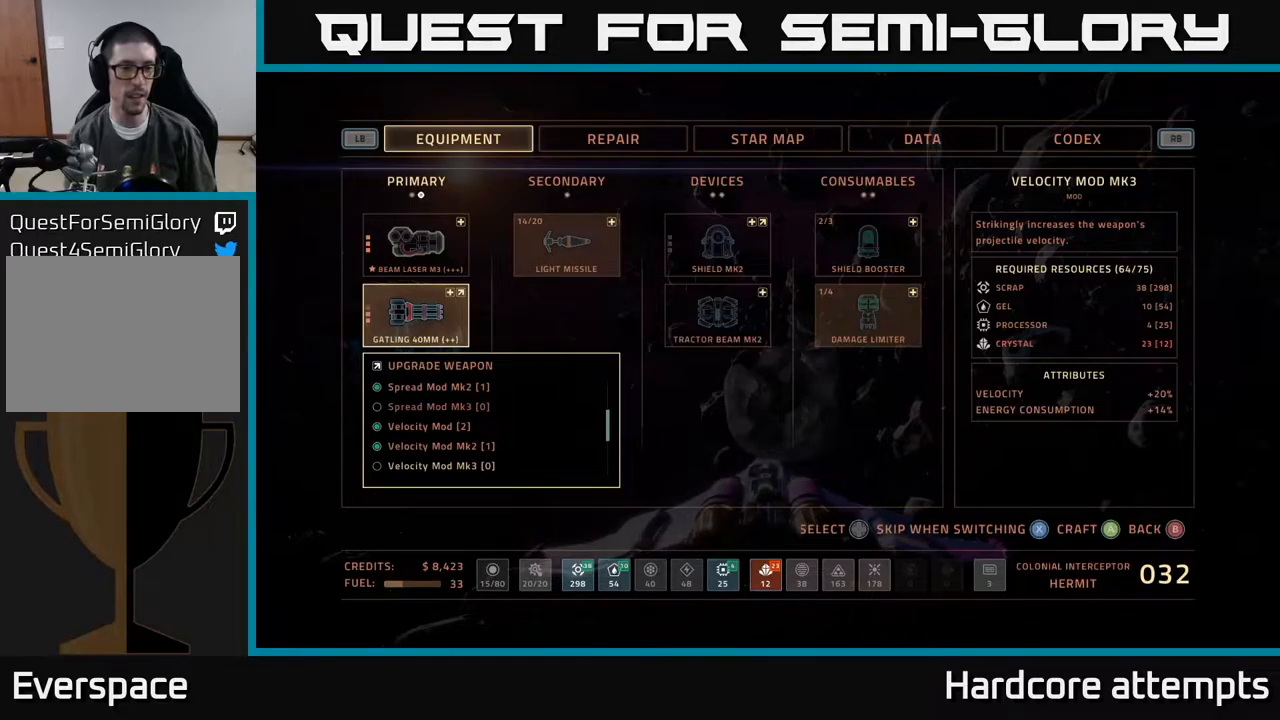
{"buttons": [], "left_stick": "center", "right_stick": "center", "events": []}
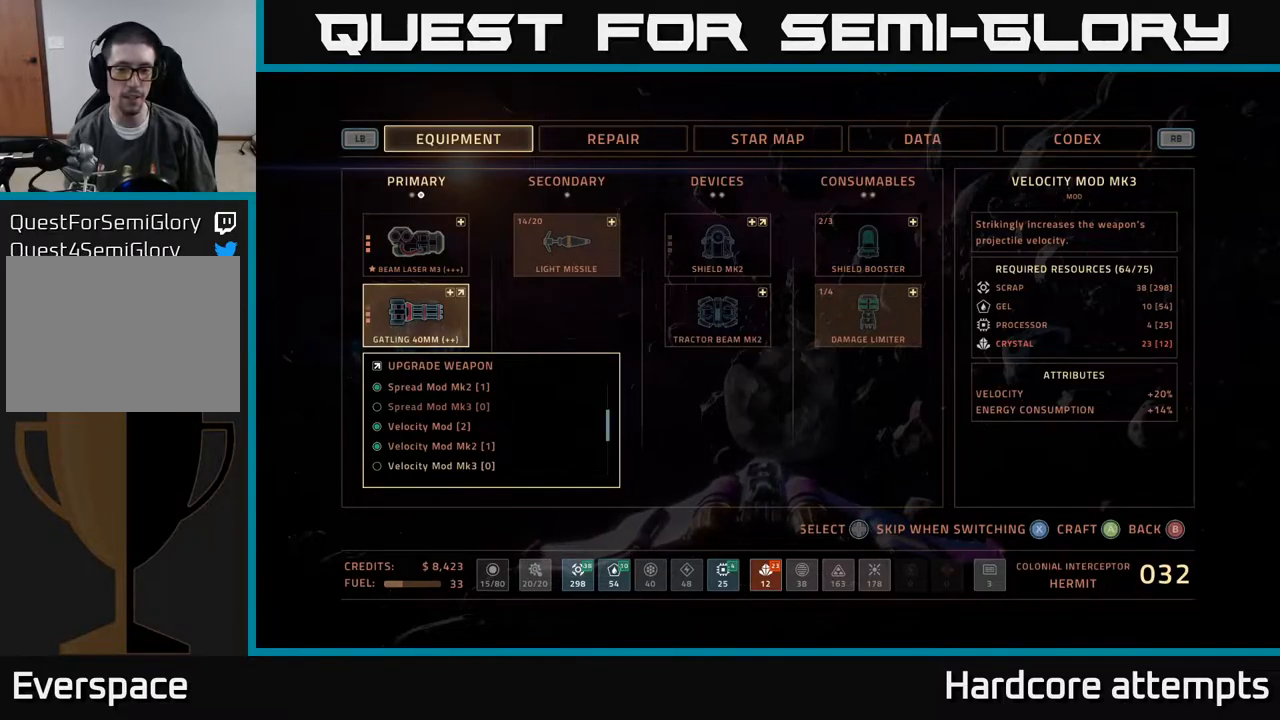
{"buttons": [], "left_stick": "center", "right_stick": "center", "events": []}
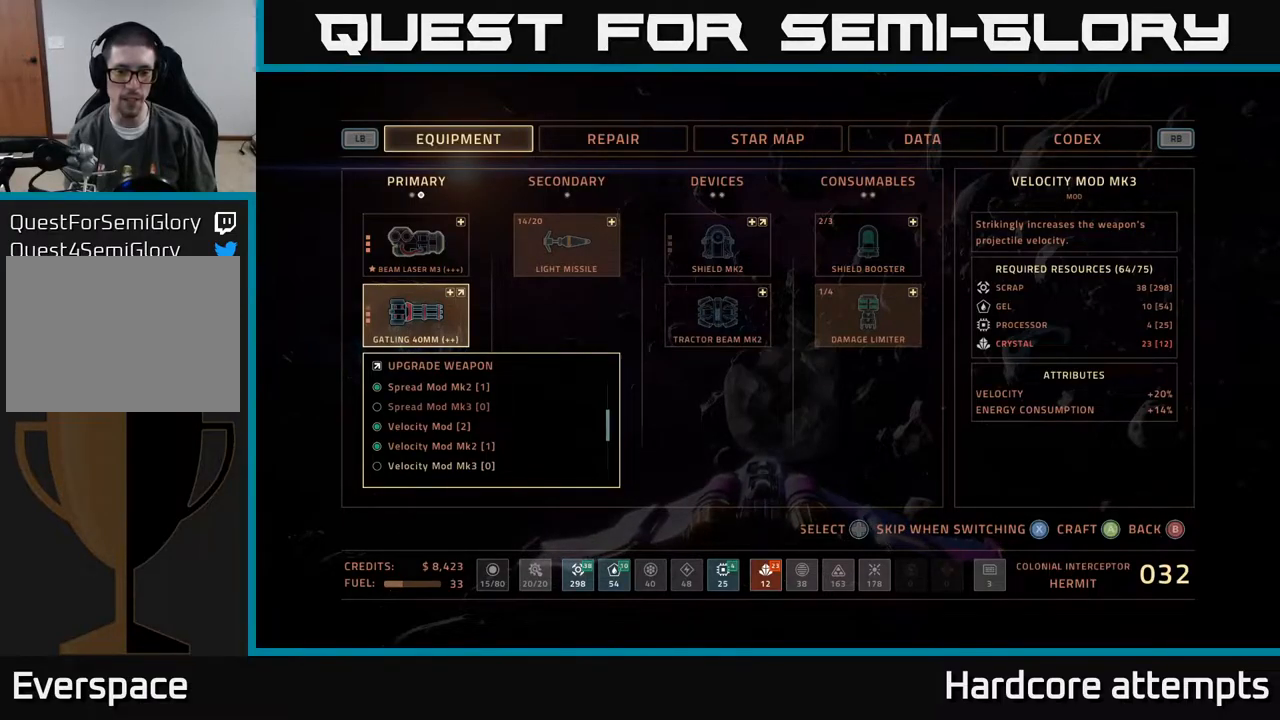
{"buttons": [], "left_stick": "center", "right_stick": "center", "events": []}
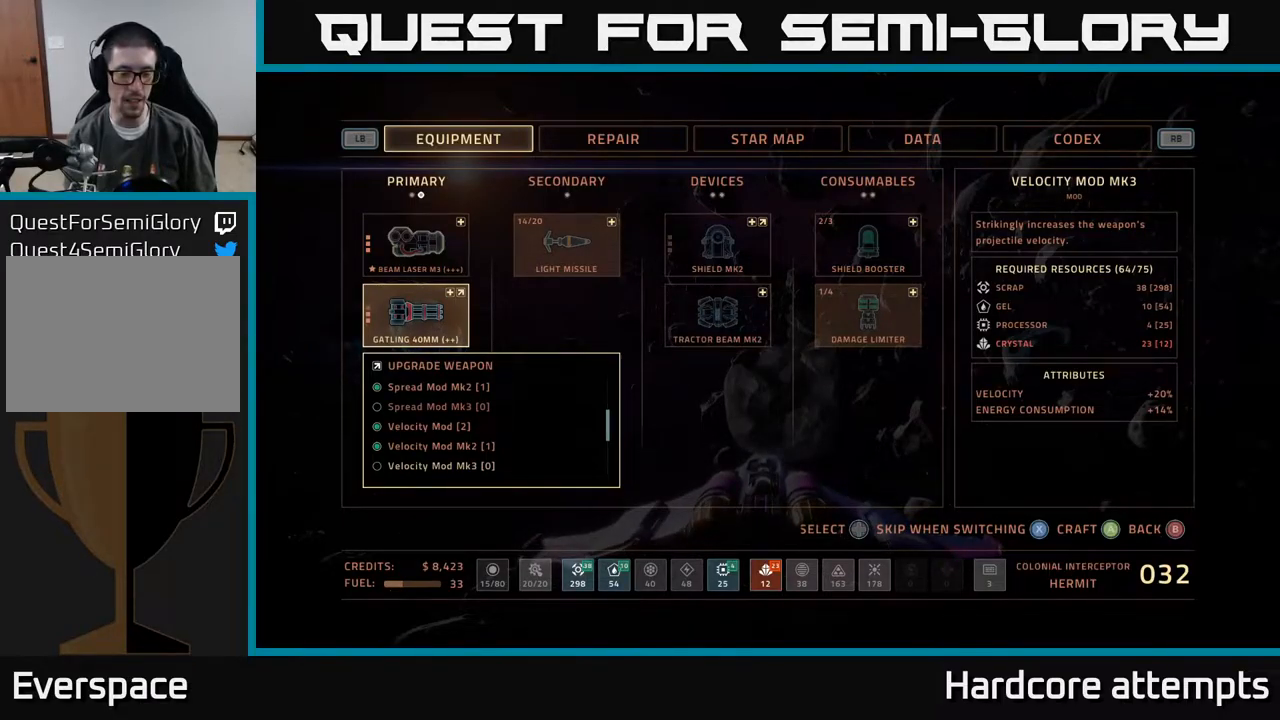
{"buttons": [], "left_stick": "center", "right_stick": "center", "events": []}
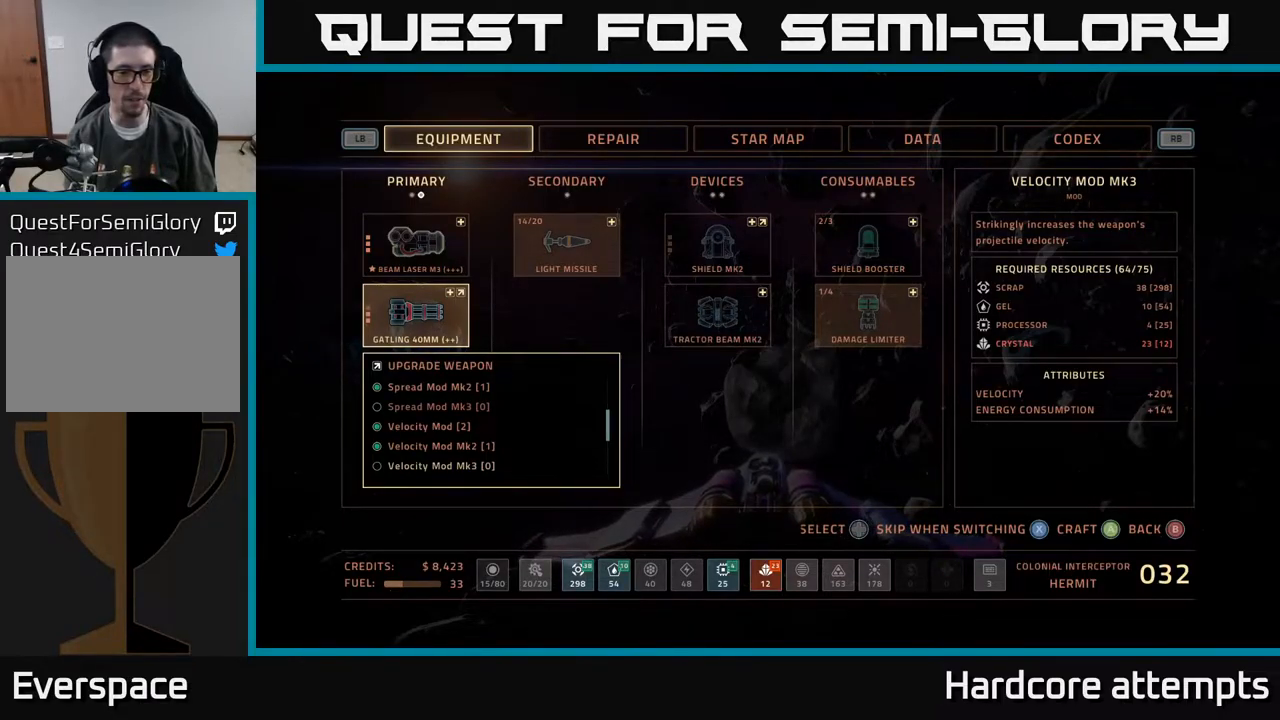
{"buttons": [], "left_stick": "center", "right_stick": "center", "events": []}
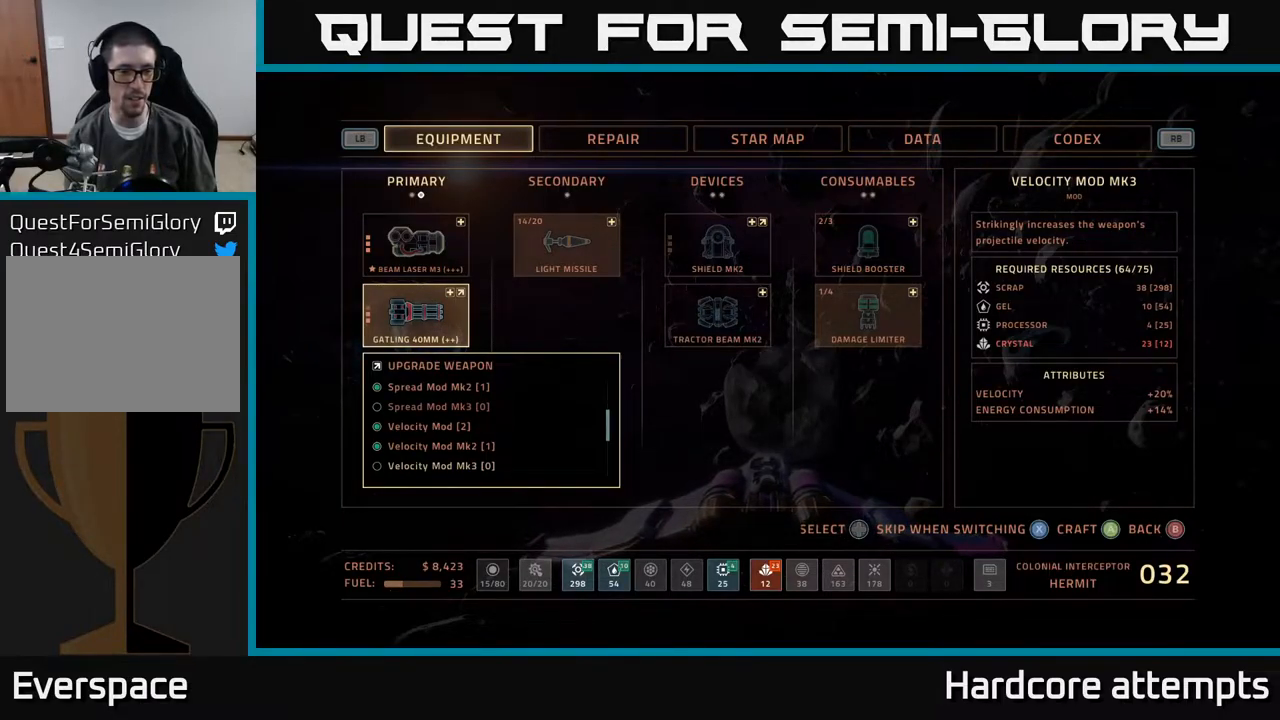
{"buttons": [], "left_stick": "right", "right_stick": "center", "events": [[34, "B", "down"], [117, "B", "up"], [234, "B", "down"], [300, "B", "up"], [350, "left_stick", "right"]]}
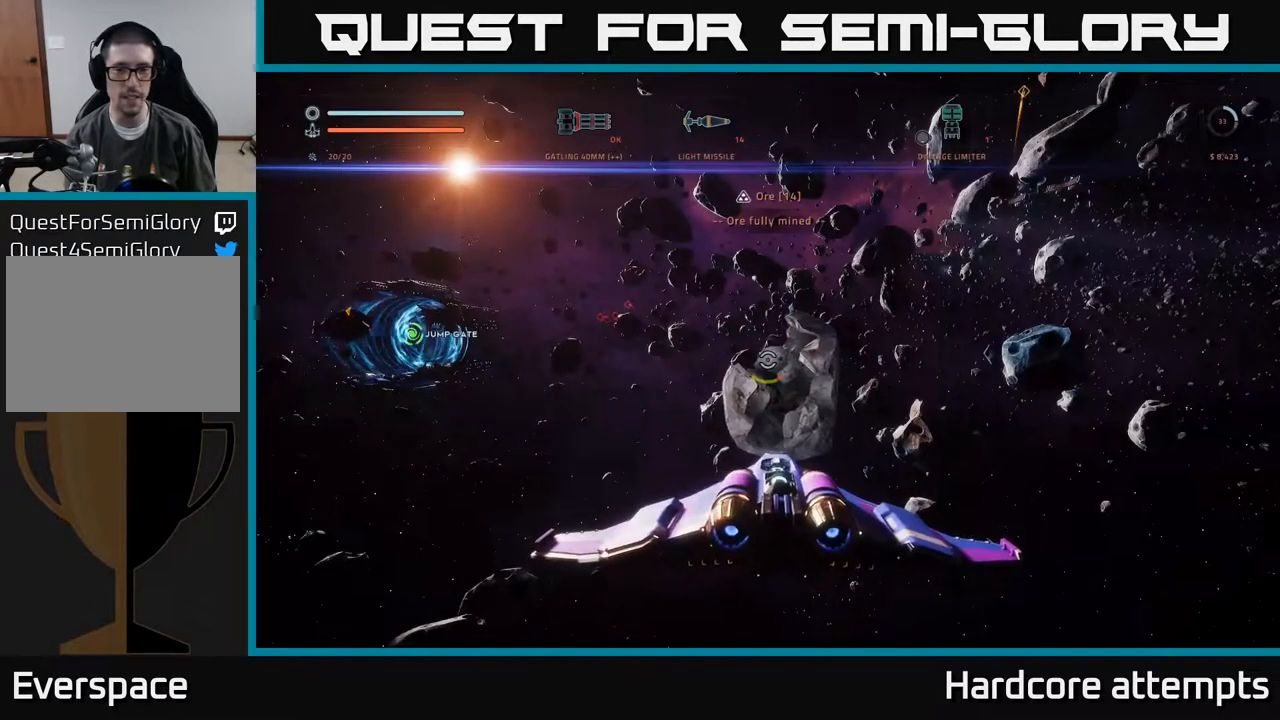
{"buttons": ["R2"], "left_stick": "up", "right_stick": "center", "events": [[150, "right_stick", "right"], [234, "R2", "down"], [350, "right_stick", "center"], [500, "left_stick", "up"]]}
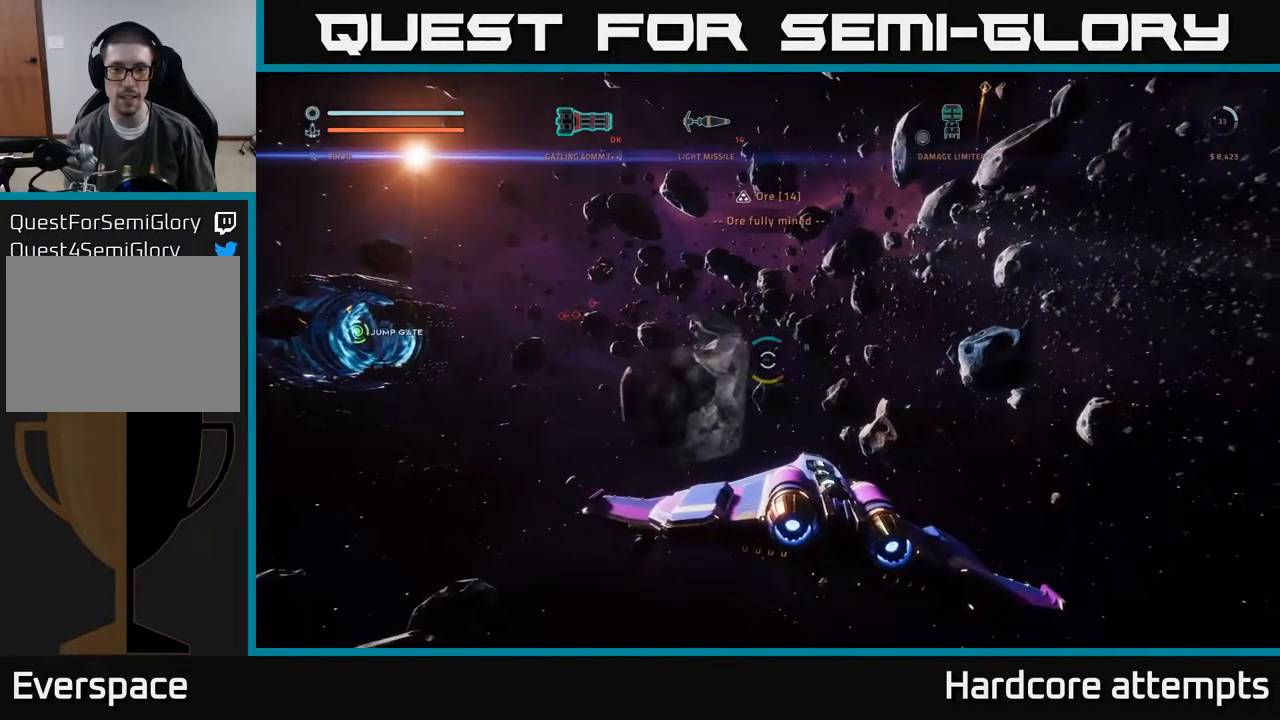
{"buttons": ["R2"], "left_stick": "up", "right_stick": "center", "events": [[134, "left_stick", "center"], [150, "right_stick", "left"], [284, "right_stick", "center"], [350, "left_stick", "up"]]}
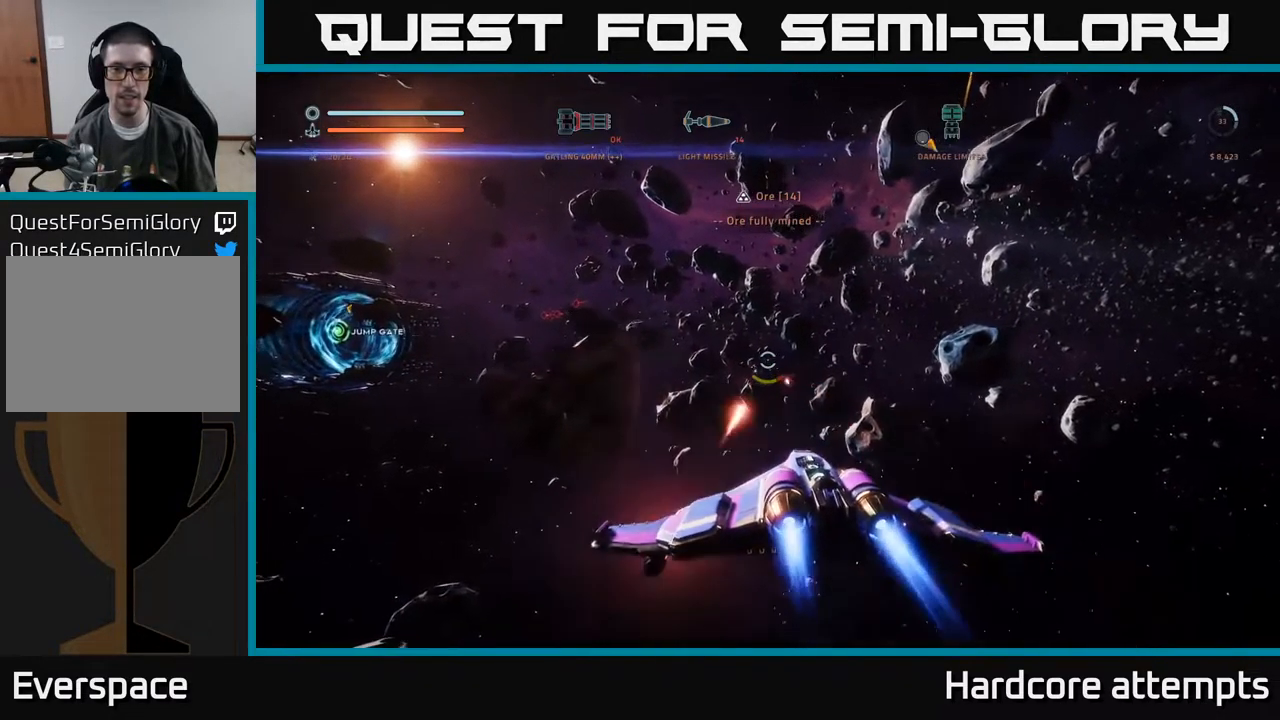
{"buttons": ["L1"], "left_stick": "up", "right_stick": "center", "events": [[284, "R2", "up"], [384, "L1", "down"]]}
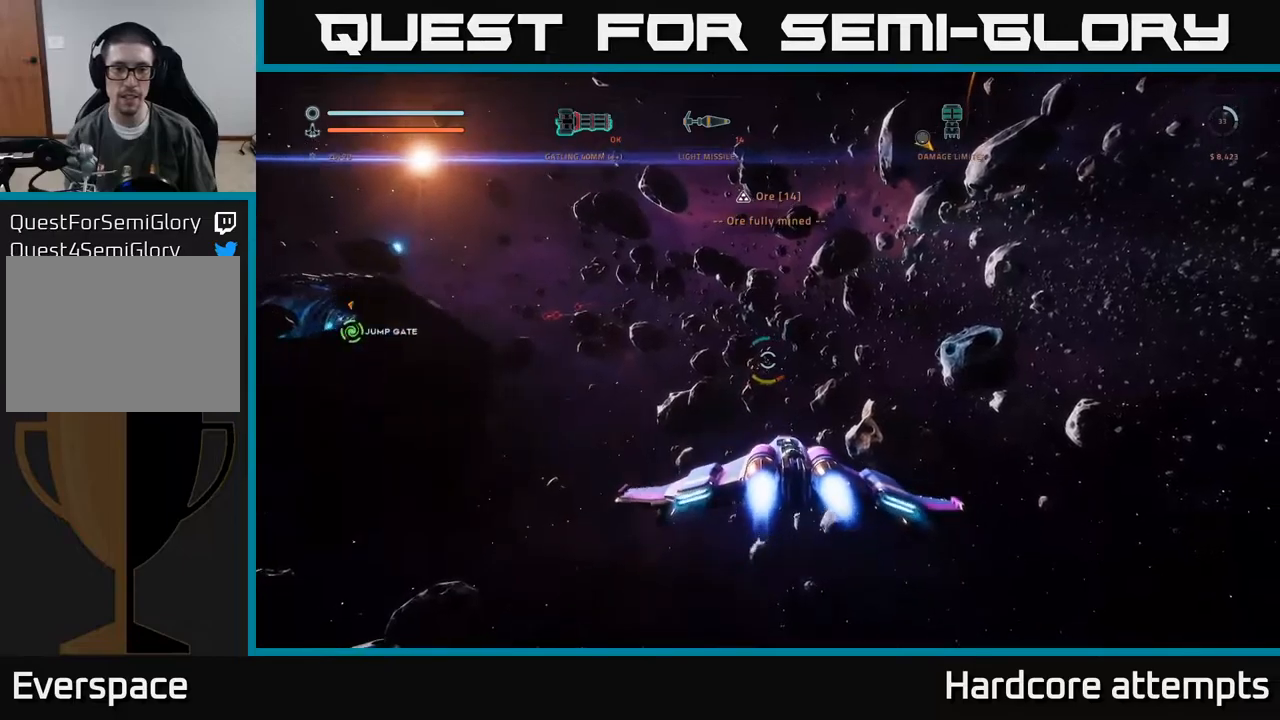
{"buttons": [], "left_stick": "up-left", "right_stick": "center", "events": [[250, "X", "down"], [250, "right_stick", "left"], [300, "right_stick", "up-left"], [400, "left_stick", "up-left"], [416, "L1", "up"], [416, "right_stick", "center"], [450, "X", "up"]]}
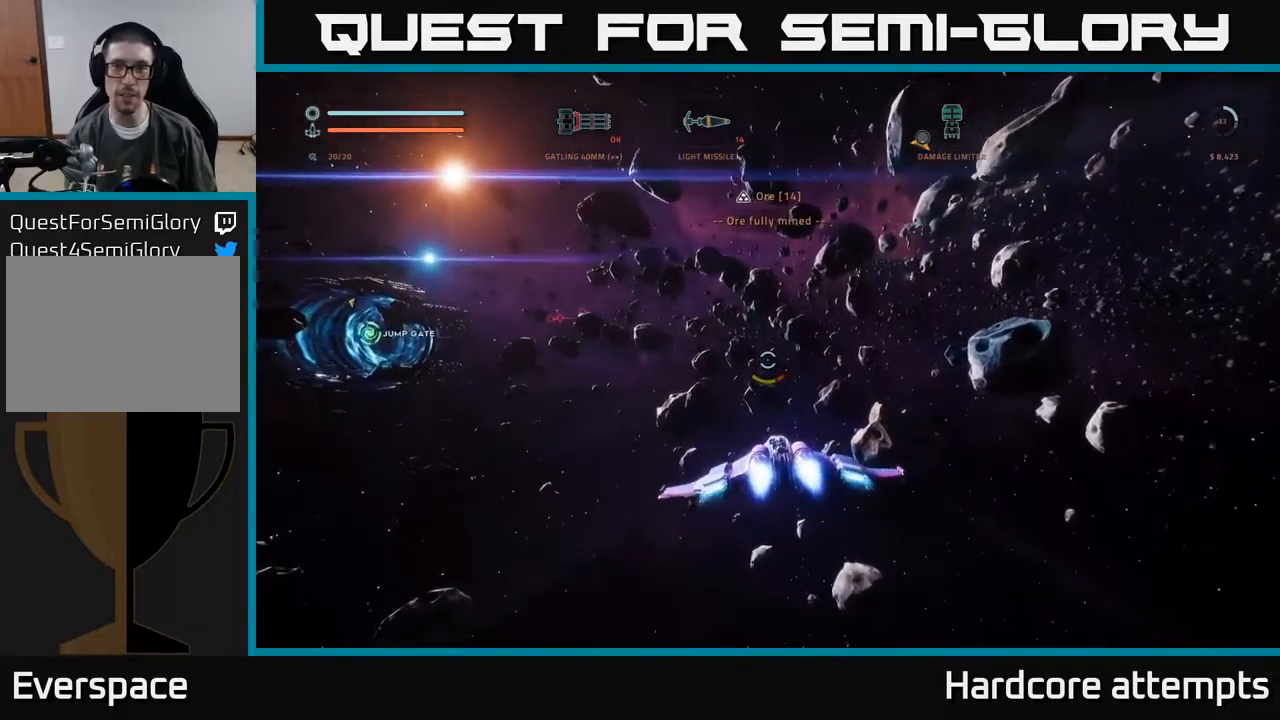
{"buttons": ["L1"], "left_stick": "up", "right_stick": "center", "events": [[83, "right_stick", "left"], [250, "left_stick", "up"], [283, "L1", "down"], [366, "right_stick", "center"]]}
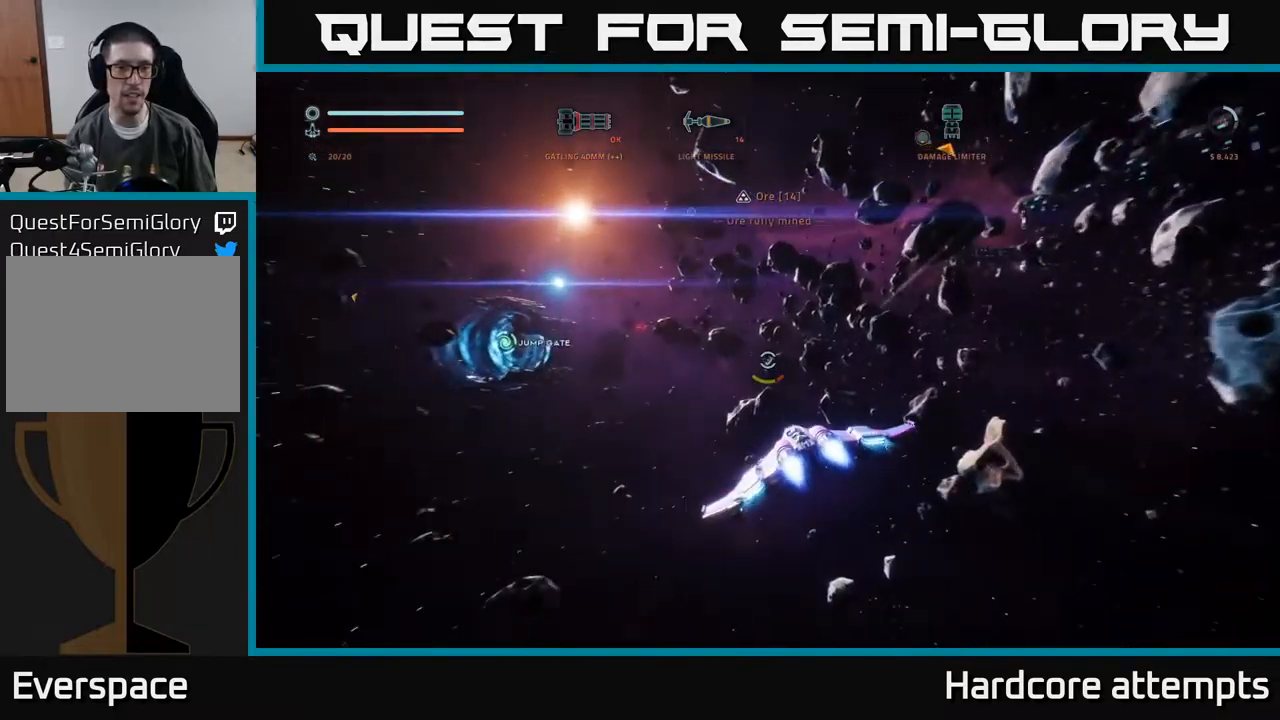
{"buttons": ["L1"], "left_stick": "up", "right_stick": "center", "events": [[83, "right_stick", "up-left"], [300, "right_stick", "center"]]}
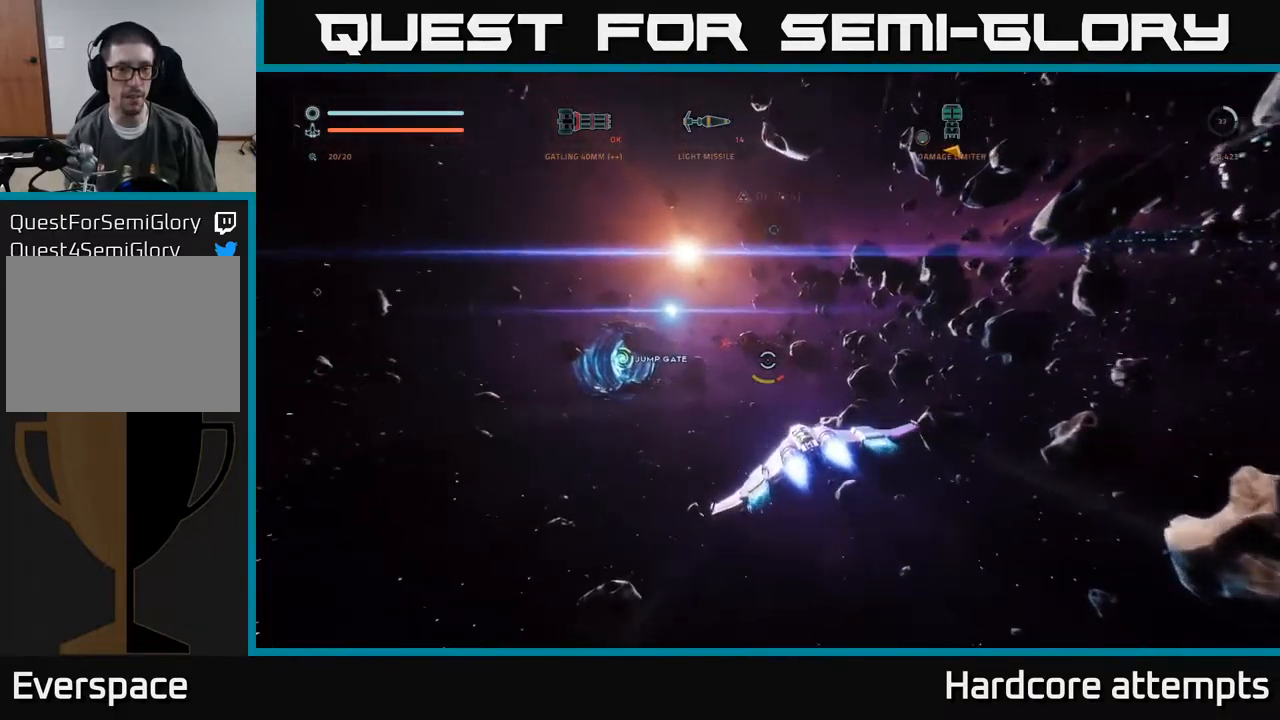
{"buttons": ["A"], "left_stick": "up-right", "right_stick": "left", "events": [[33, "R1", "down"], [33, "right_stick", "up-left"], [66, "L1", "up"], [150, "R1", "up"], [200, "right_stick", "center"], [216, "left_stick", "up-right"], [366, "A", "down"], [450, "right_stick", "left"]]}
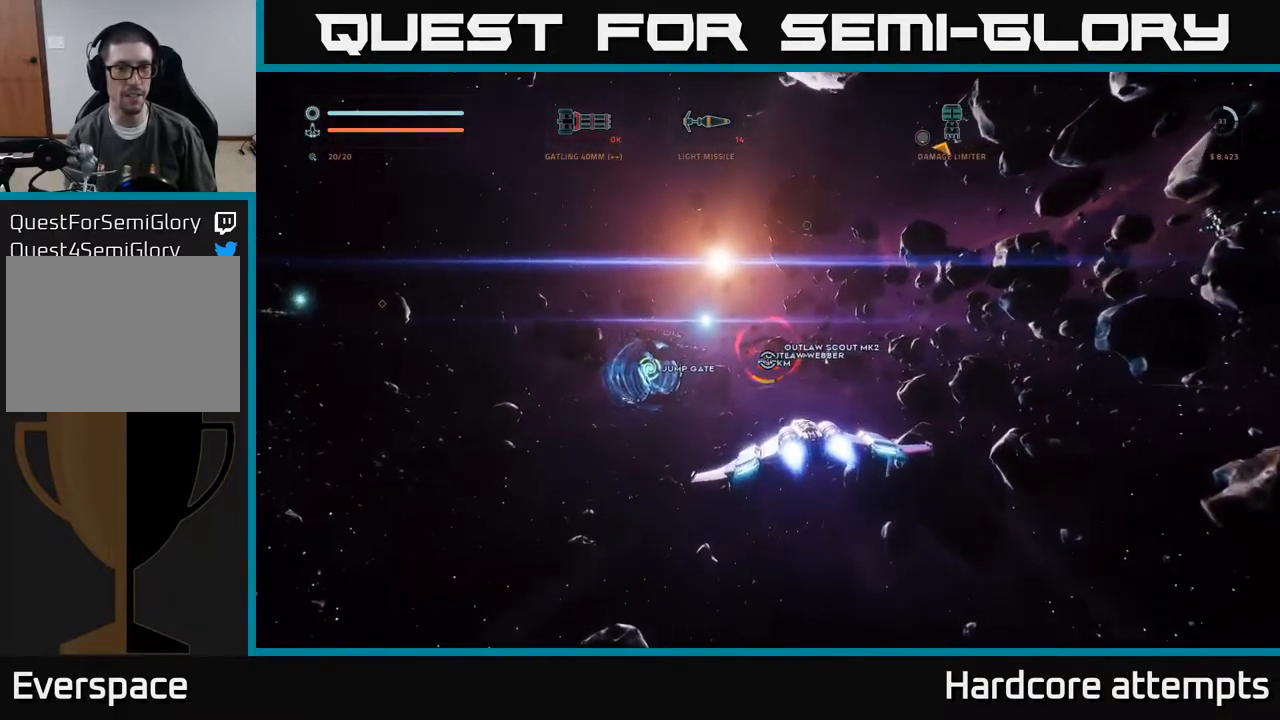
{"buttons": ["L1"], "left_stick": "up", "right_stick": "center", "events": [[16, "A", "up"], [33, "left_stick", "up"], [100, "right_stick", "center"], [250, "L1", "down"], [250, "right_stick", "left"], [416, "right_stick", "center"]]}
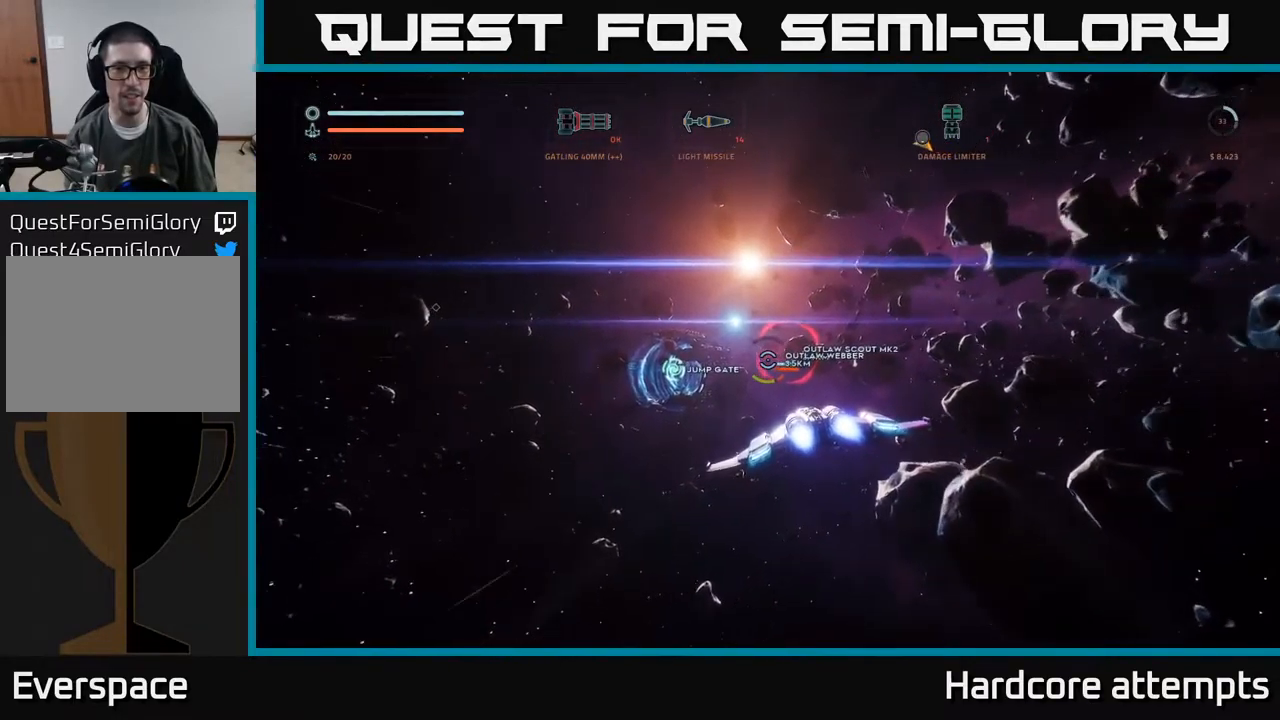
{"buttons": ["L1"], "left_stick": "up", "right_stick": "center", "events": []}
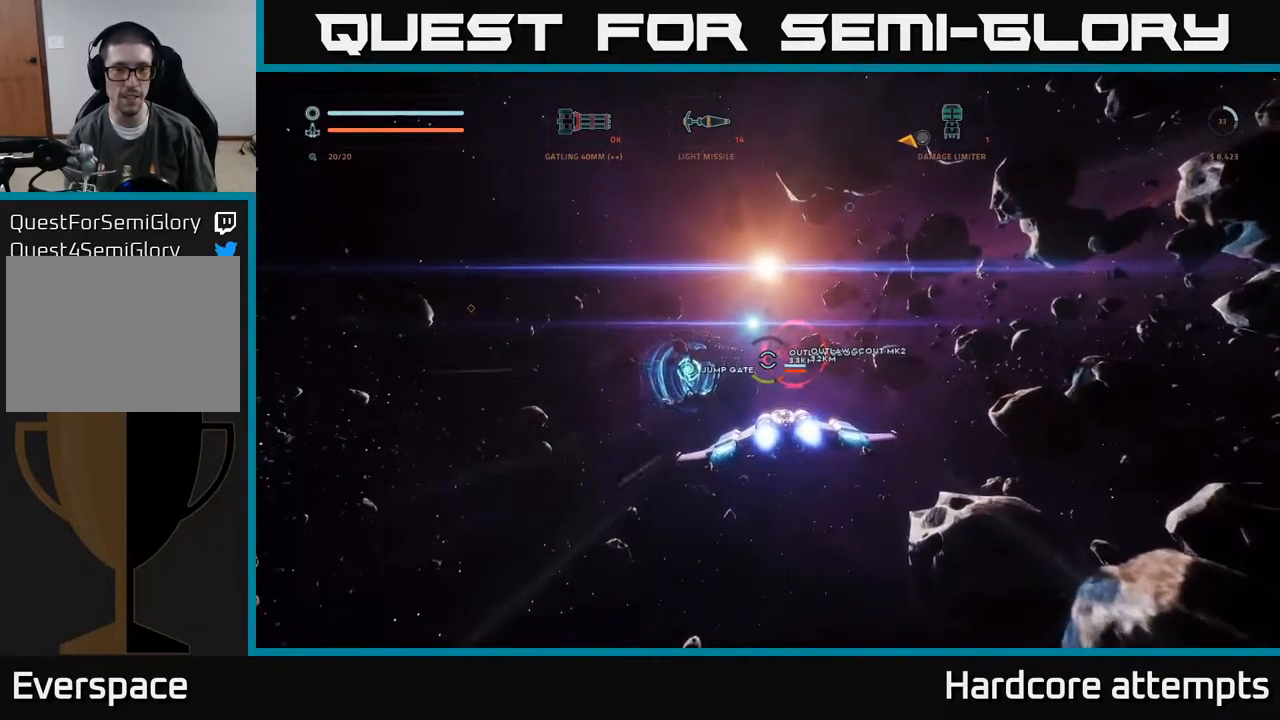
{"buttons": [], "left_stick": "up", "right_stick": "up", "events": [[283, "L1", "up"], [483, "right_stick", "up"]]}
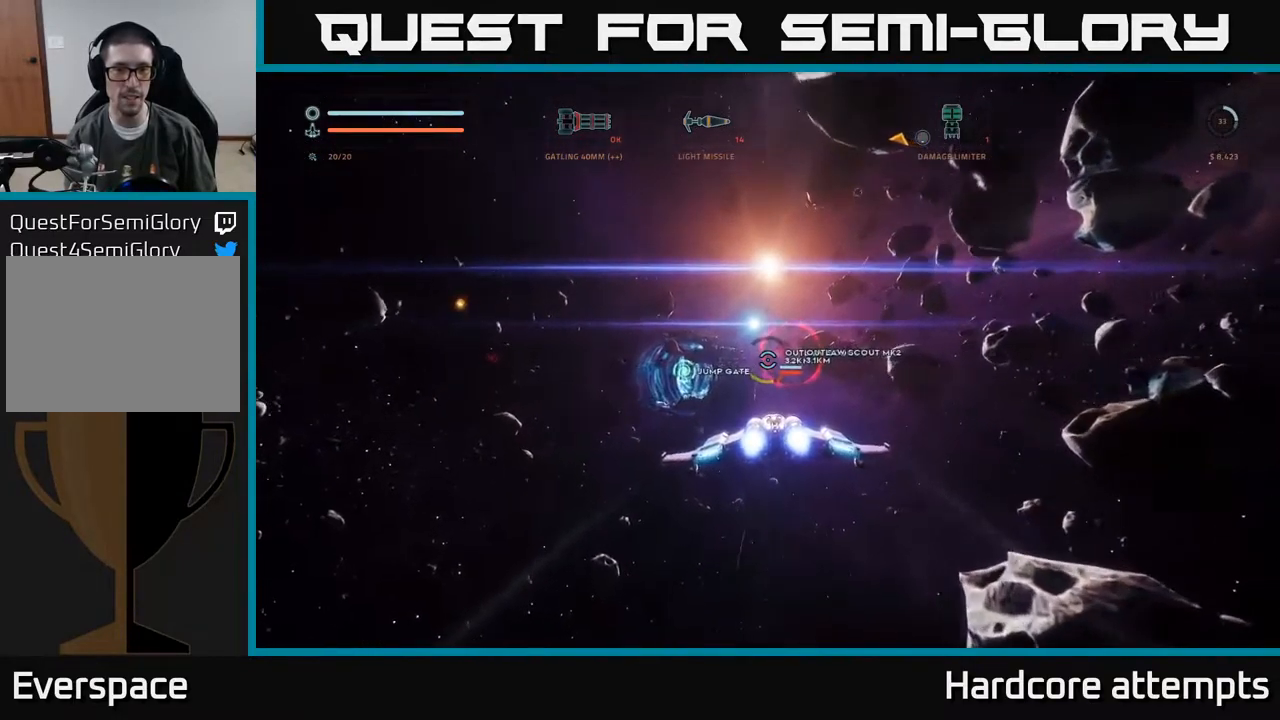
{"buttons": [], "left_stick": "up-right", "right_stick": "center", "events": [[83, "right_stick", "up-left"], [200, "right_stick", "center"], [450, "left_stick", "up-right"]]}
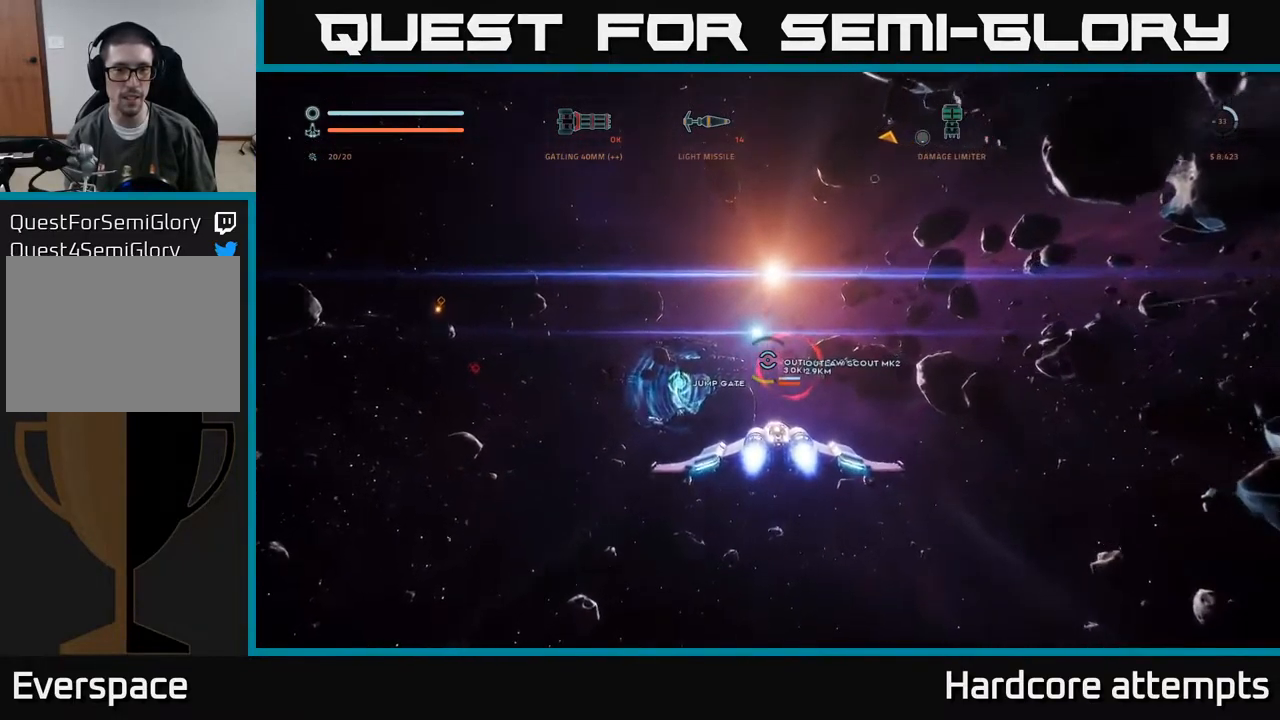
{"buttons": ["L1"], "left_stick": "up", "right_stick": "center", "events": [[33, "B", "down"], [100, "B", "up"], [183, "left_stick", "up"], [216, "L1", "down"]]}
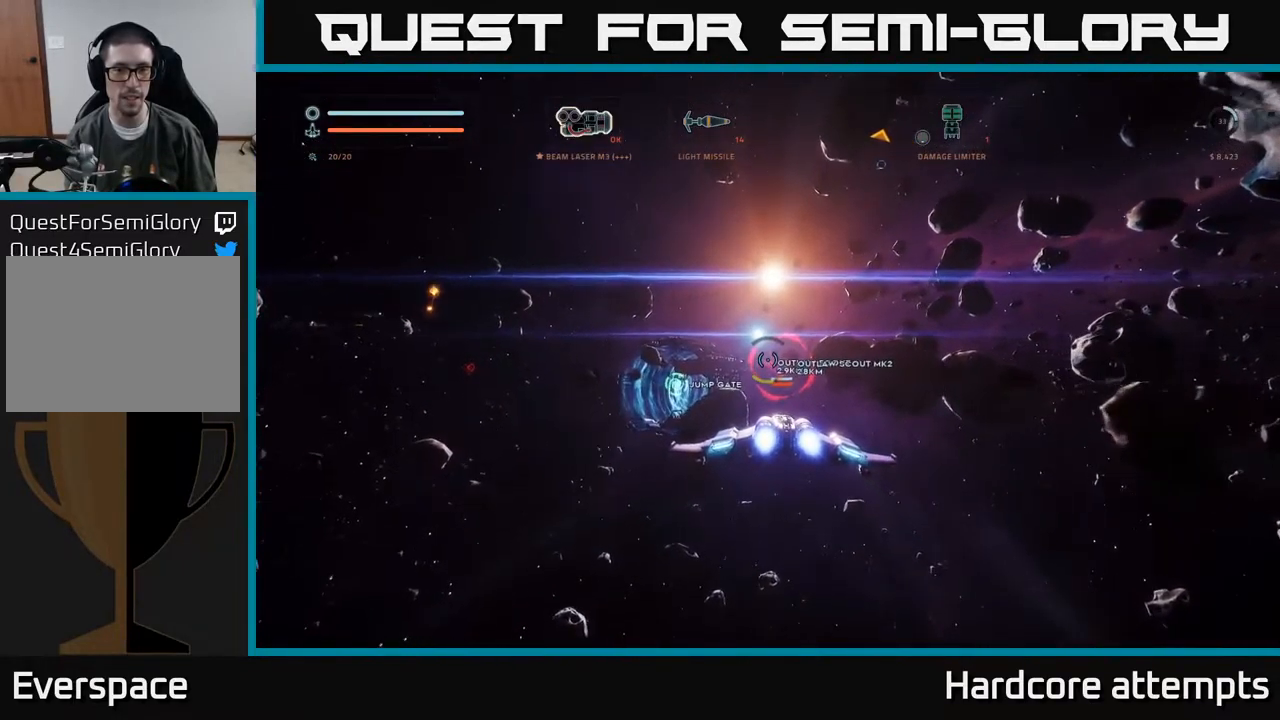
{"buttons": ["L1"], "left_stick": "up", "right_stick": "center", "events": [[366, "right_stick", "down"], [499, "right_stick", "center"]]}
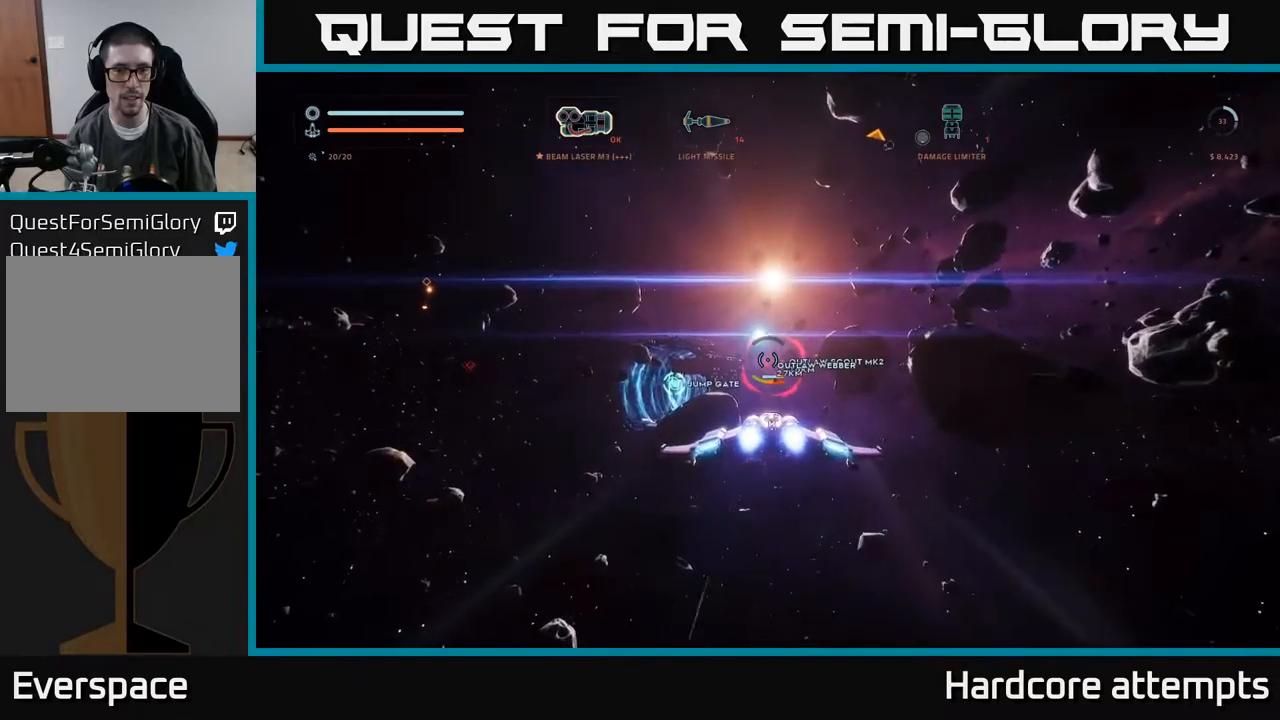
{"buttons": ["L1"], "left_stick": "up", "right_stick": "center", "events": []}
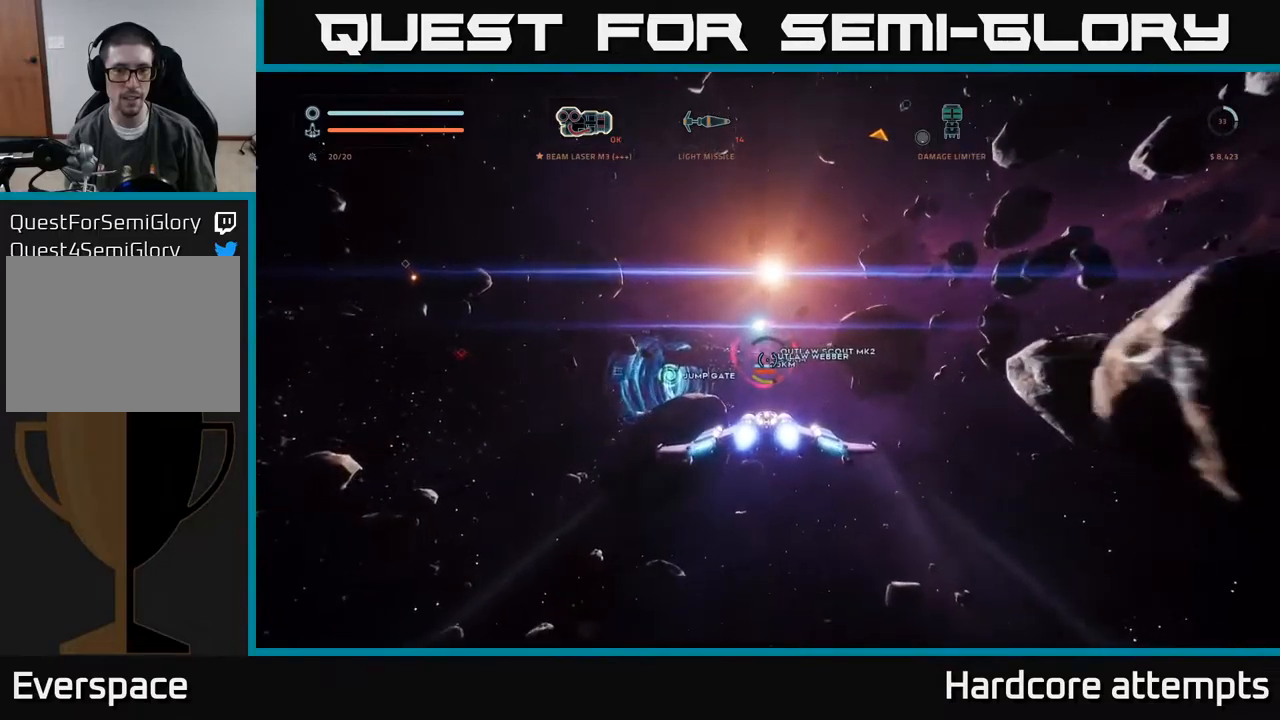
{"buttons": [], "left_stick": "up", "right_stick": "center", "events": [[33, "L1", "up"], [183, "right_stick", "left"], [250, "right_stick", "down-left"], [400, "right_stick", "center"]]}
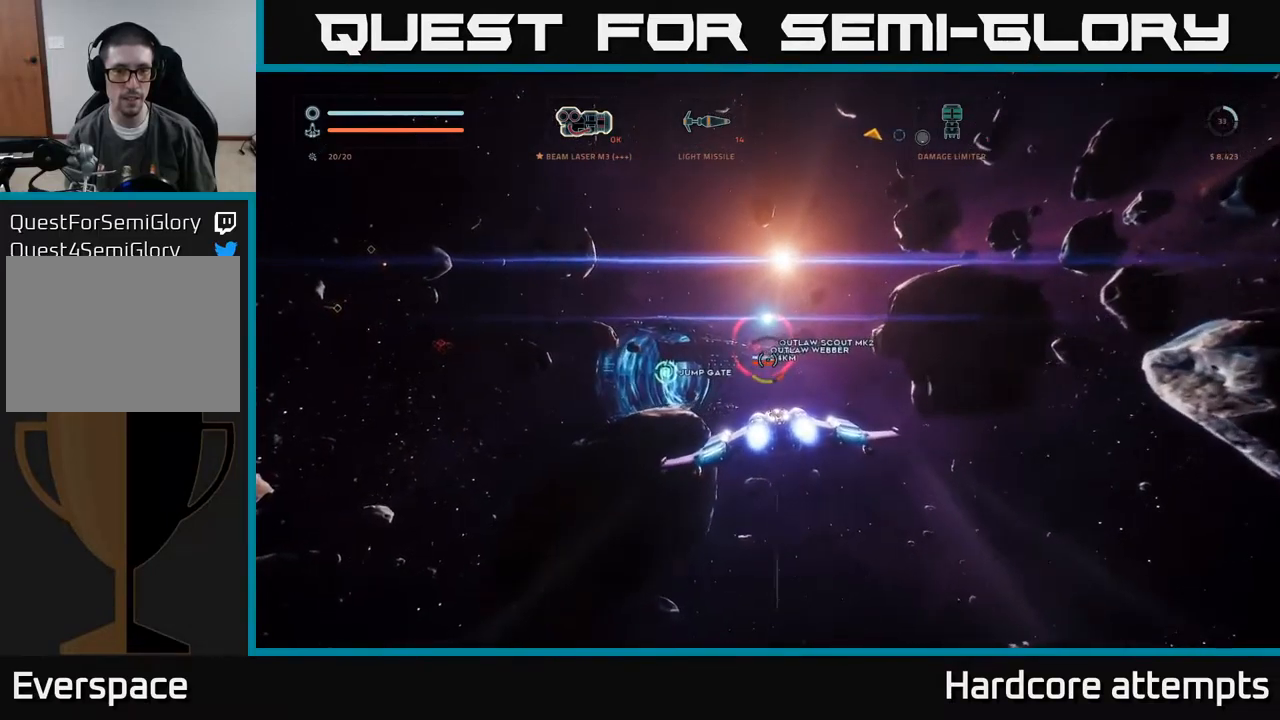
{"buttons": ["L1"], "left_stick": "up", "right_stick": "center", "events": [[233, "right_stick", "up-left"], [333, "L1", "down"], [383, "right_stick", "center"]]}
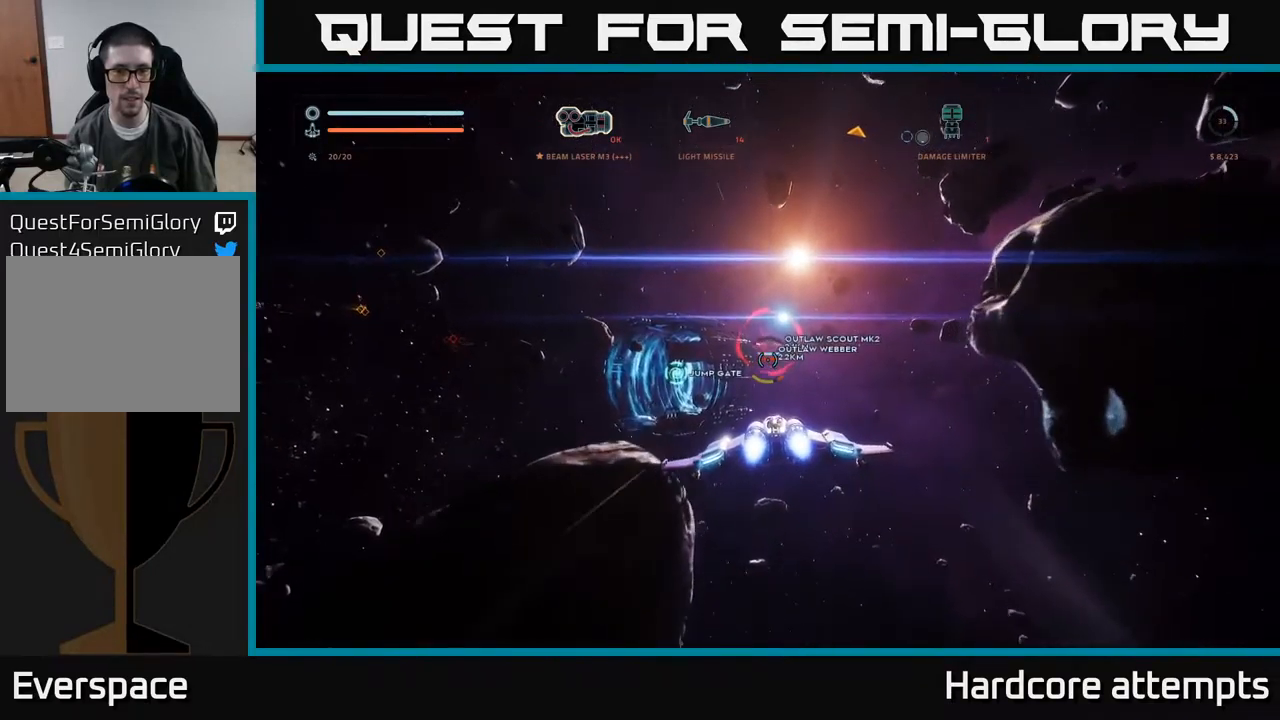
{"buttons": ["L1"], "left_stick": "up", "right_stick": "center", "events": [[383, "right_stick", "left"], [483, "right_stick", "center"]]}
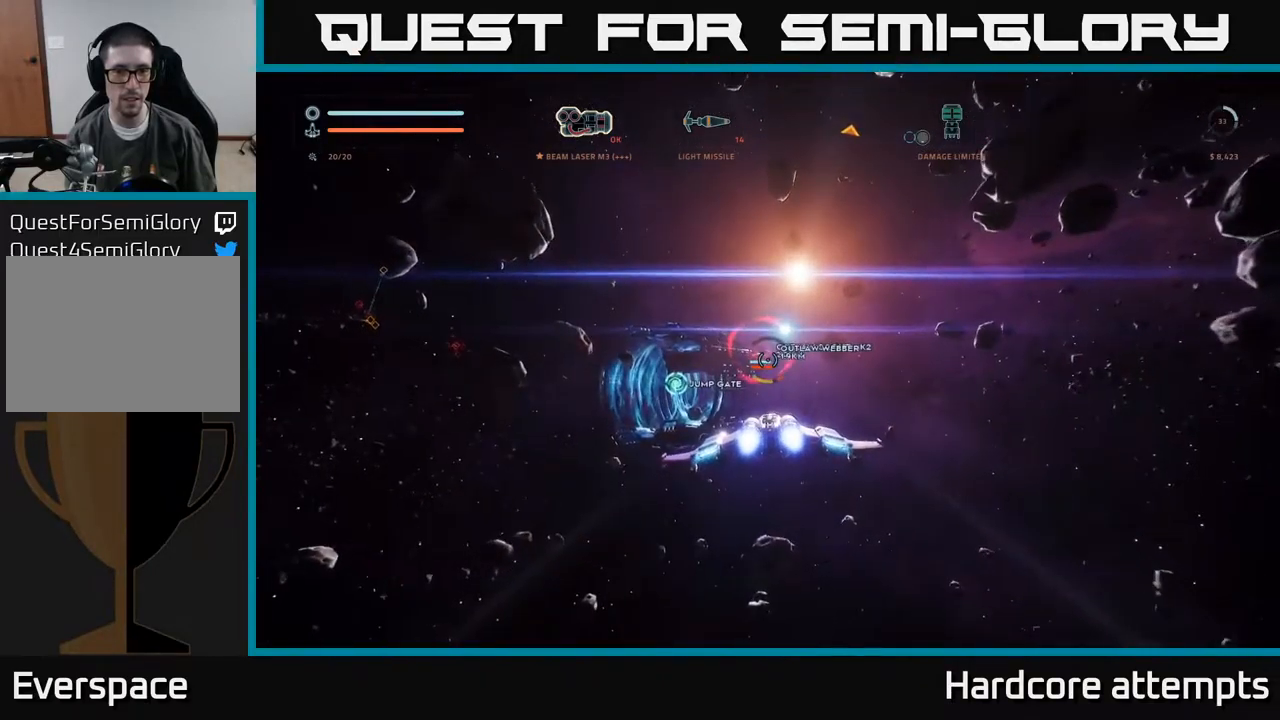
{"buttons": [], "left_stick": "up", "right_stick": "center", "events": [[483, "L1", "up"]]}
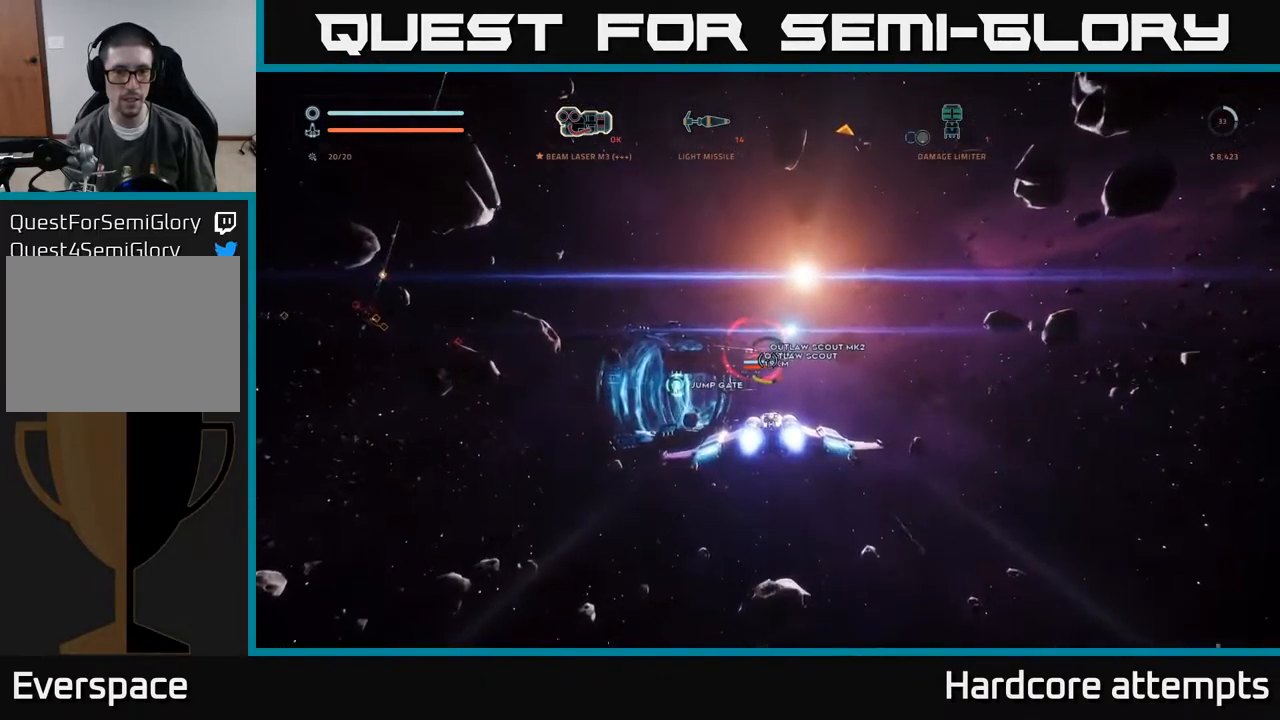
{"buttons": ["R2"], "left_stick": "up", "right_stick": "center", "events": [[50, "R1", "down"], [183, "R1", "up"], [200, "X", "down"], [233, "right_stick", "left"], [367, "X", "up"], [383, "right_stick", "center"], [450, "R2", "down"]]}
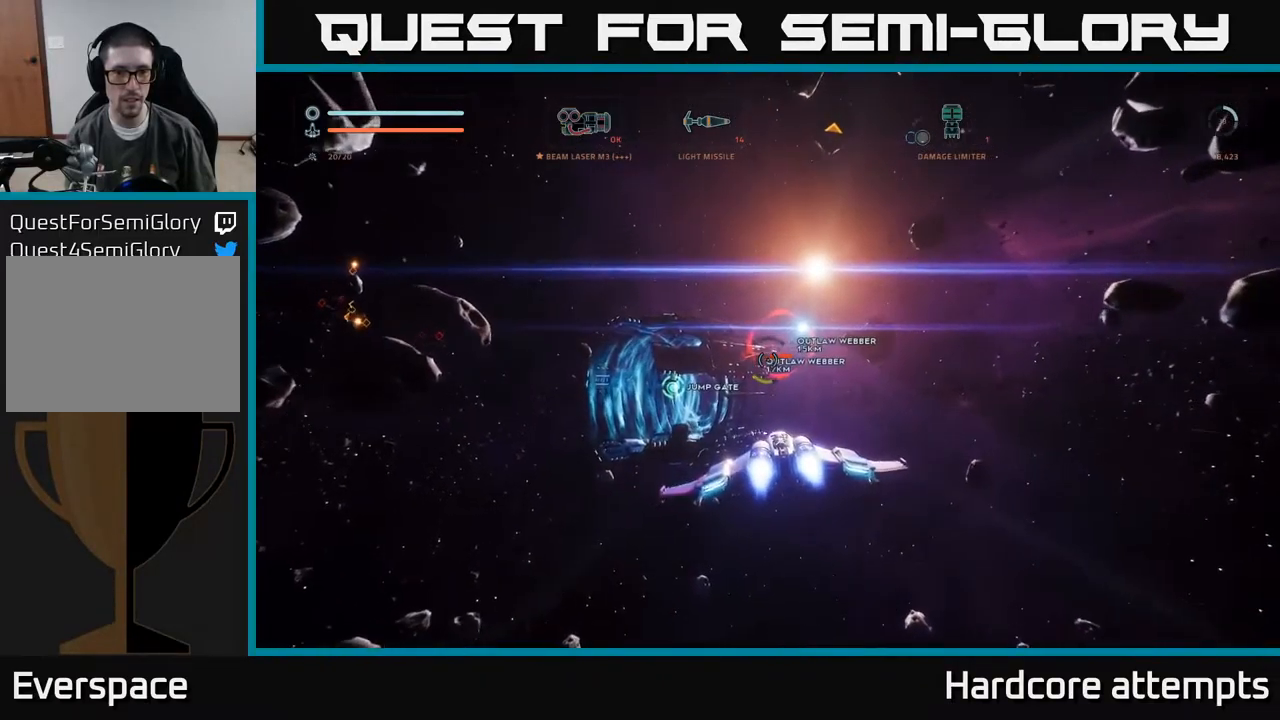
{"buttons": ["A", "R2"], "left_stick": "up-right", "right_stick": "center", "events": [[100, "right_stick", "up"], [217, "right_stick", "right"], [317, "right_stick", "center"], [350, "left_stick", "up-right"], [467, "A", "down"]]}